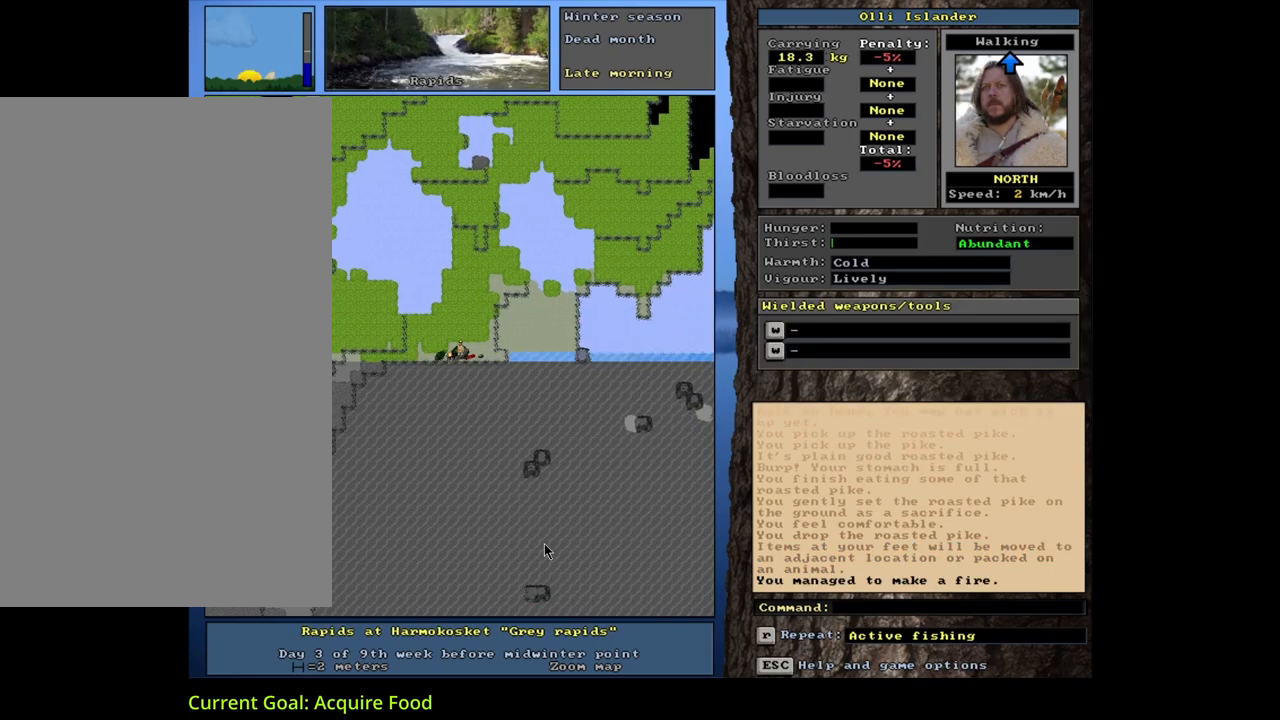
Gameplay with keyboard and mouse; each line is a JSON object with the keys and mouse buttons held at the frame after it. "events" lists presses ("down") and releases ("up") of ".", "/", "0", "1", "2", "3", "4", "5", "6", "7", "8", "9", "a", "alt_l", "alt_r", "b", "backslash", "backspace", "c", "caps_lock", "comma", "ctrl_l", "ctrl_r", "d", "down", "e", "equals", "escape", "f", "f1", "f10", "f11", "f12", "f2", "f3", "f4", "f5", "f6", "f7", "f8", "f9", "g", "h", "i", "j", "k", "l", "lbracket", "left", "m", "minus", "n", "num0", "num1", "num2", "num3", "num4", "num5", "num6", "num7", "num8", "num9", "o", "p", "q", "quote", "r", "rbracket", "return", "right", "s", "semicolon", "shift_l", "shift_r", "space", "super", "t", "tab", "tilde", "u", "up", "v", "w", "x", "y", "z", "mouse_left", "mouse_wheel", "mouse_right", "mouse_mb4" and "mouse_mb5" between this image and that frame as [ms after this image, input, new state], when the widget could be followed in between. "mouse_left", "mouse_wheel", "mouse_right", "mouse_mb4", "mouse_mb5" = the "left", "wheel", "right", "mb4", "mb5" buttons of the "mouse" list. No other keys are recorded. "wheel" means that the mouse wheel is clicked or scrolled. Mouse movement is not recorded.
{"keys": [], "mouse": [], "events": [[67, "c", "down"], [150, "c", "up"], [167, "alt_l", "up"], [283, "r", "down"], [383, "r", "up"]]}
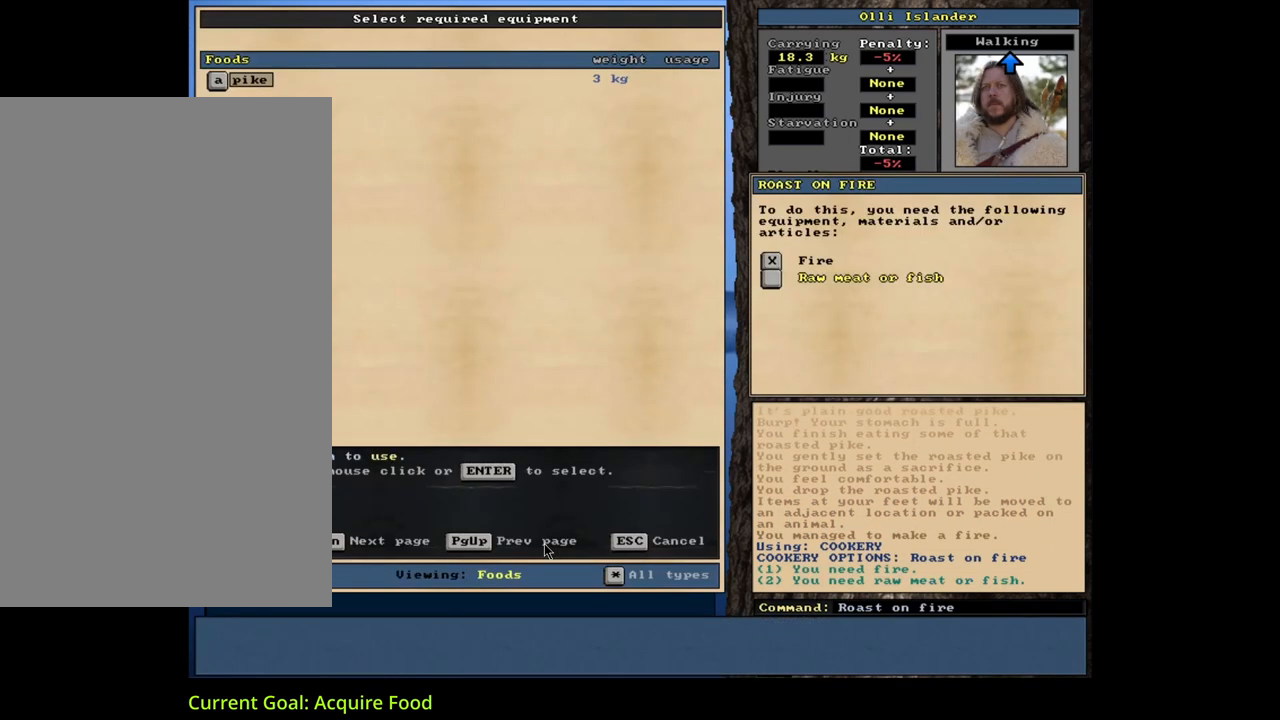
{"keys": ["space"], "mouse": [], "events": [[217, "return", "down"], [283, "return", "up"], [350, "return", "down"], [417, "return", "up"], [467, "space", "down"]]}
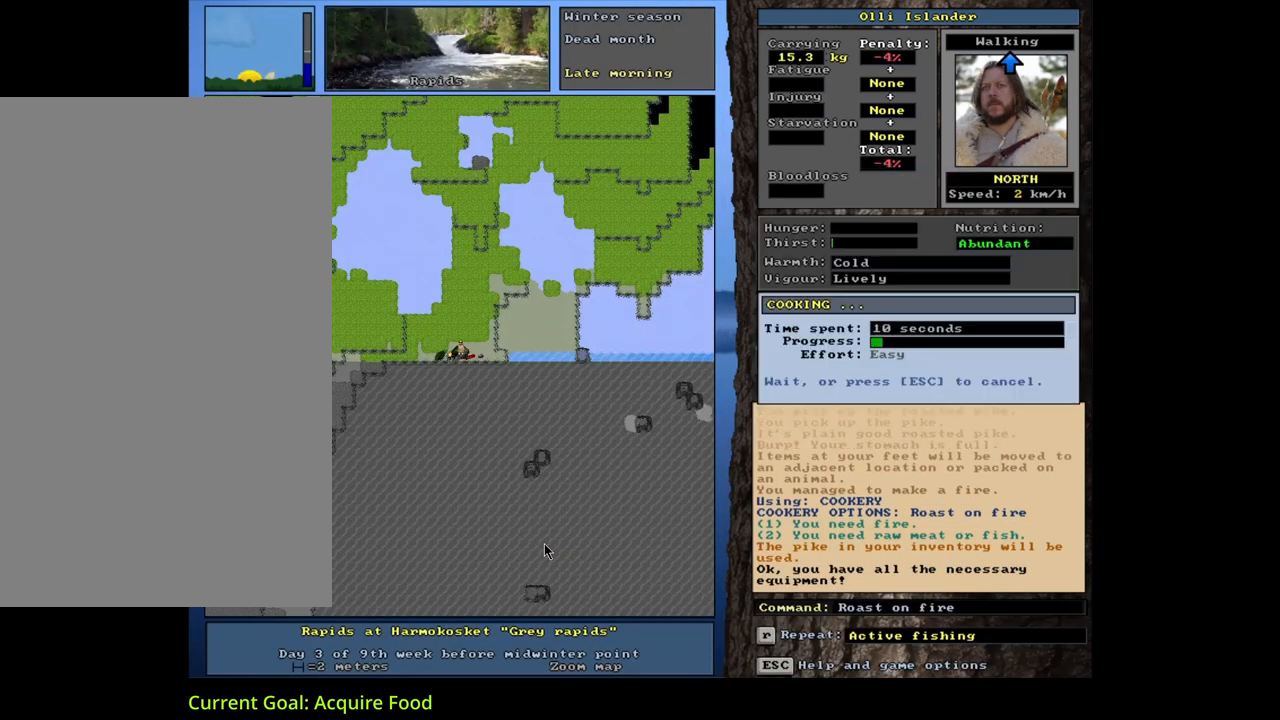
{"keys": [], "mouse": [], "events": [[50, "space", "up"]]}
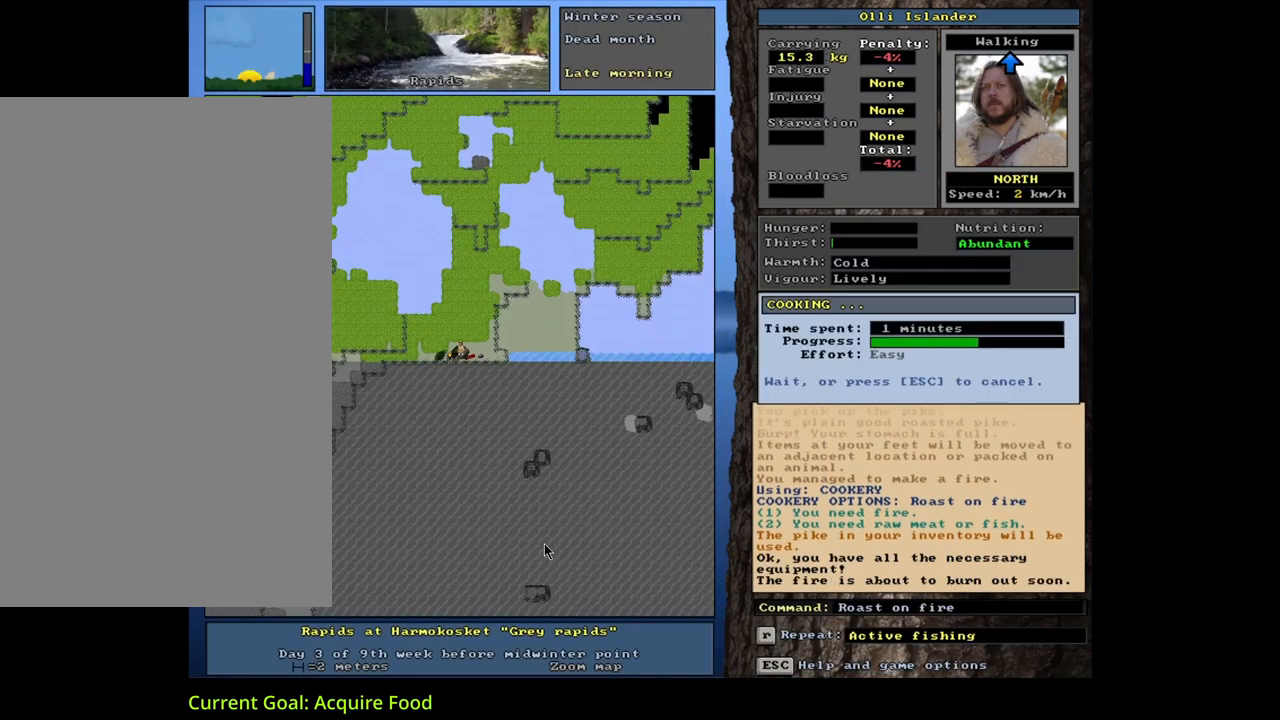
{"keys": [], "mouse": [], "events": []}
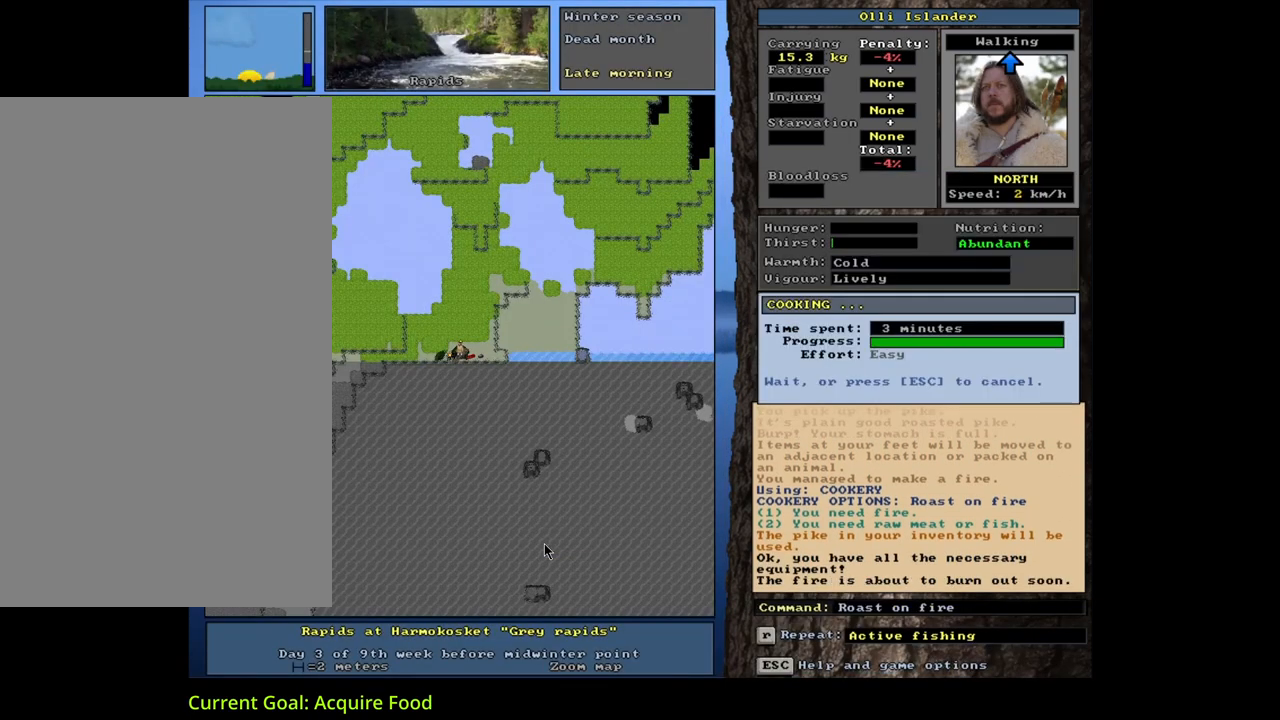
{"keys": [], "mouse": [], "events": [[233, "g", "down"], [300, "g", "up"]]}
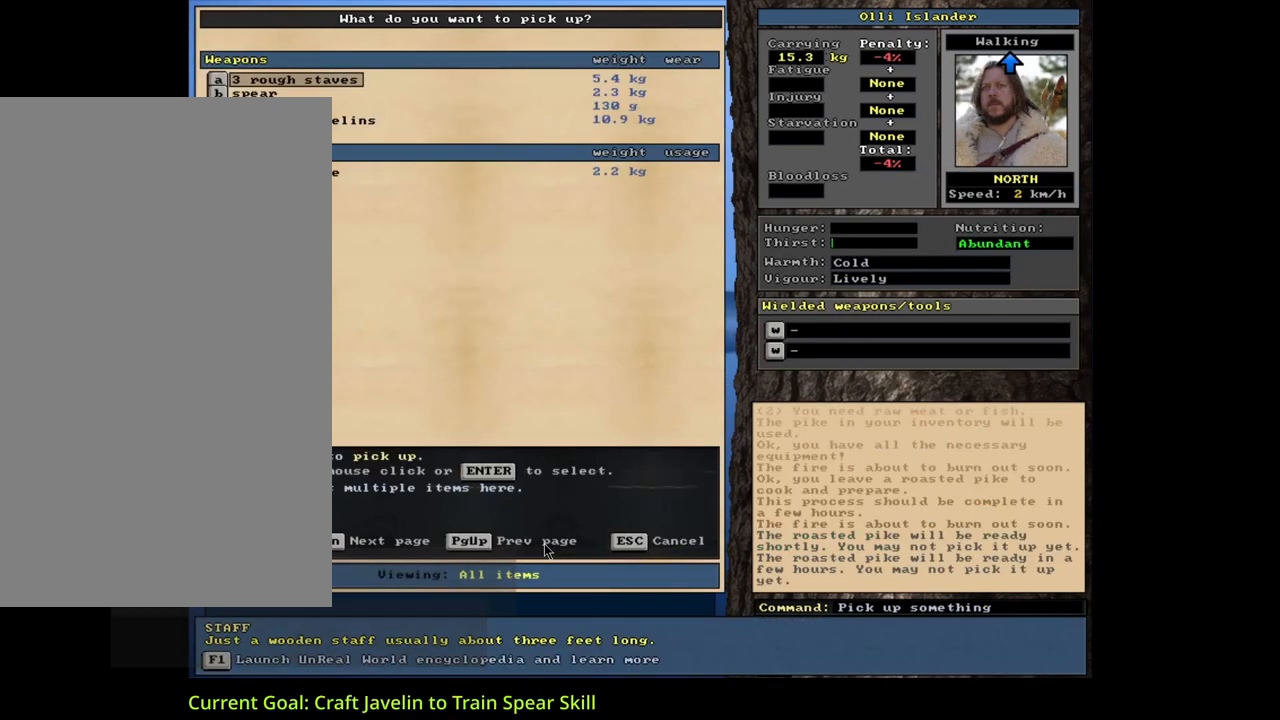
{"keys": [], "mouse": [], "events": []}
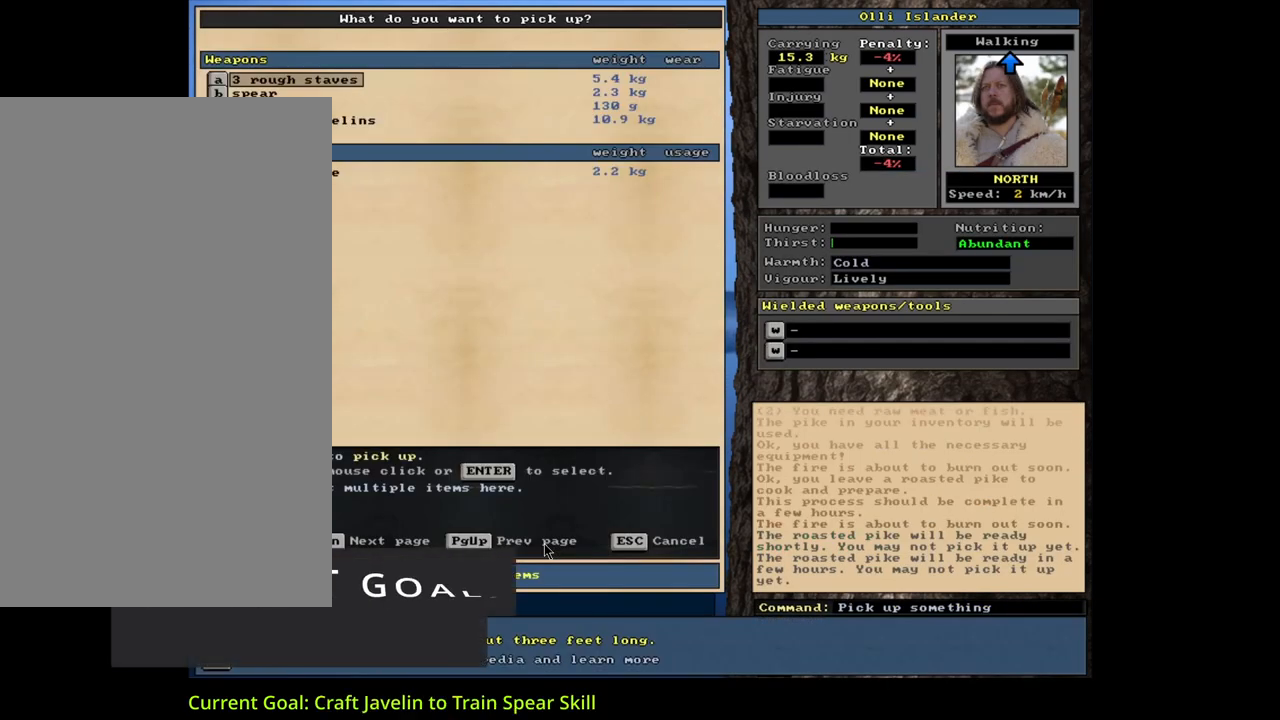
{"keys": [], "mouse": [], "events": []}
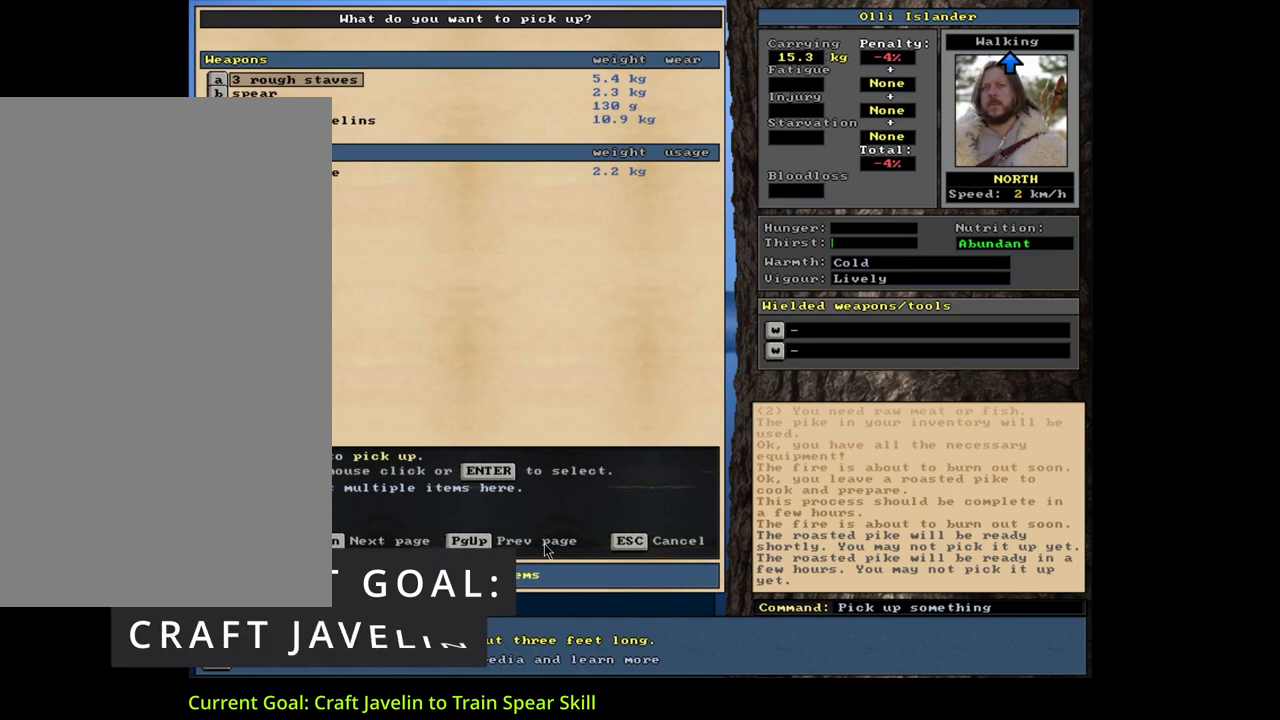
{"keys": ["down"], "mouse": [], "events": [[450, "down", "down"]]}
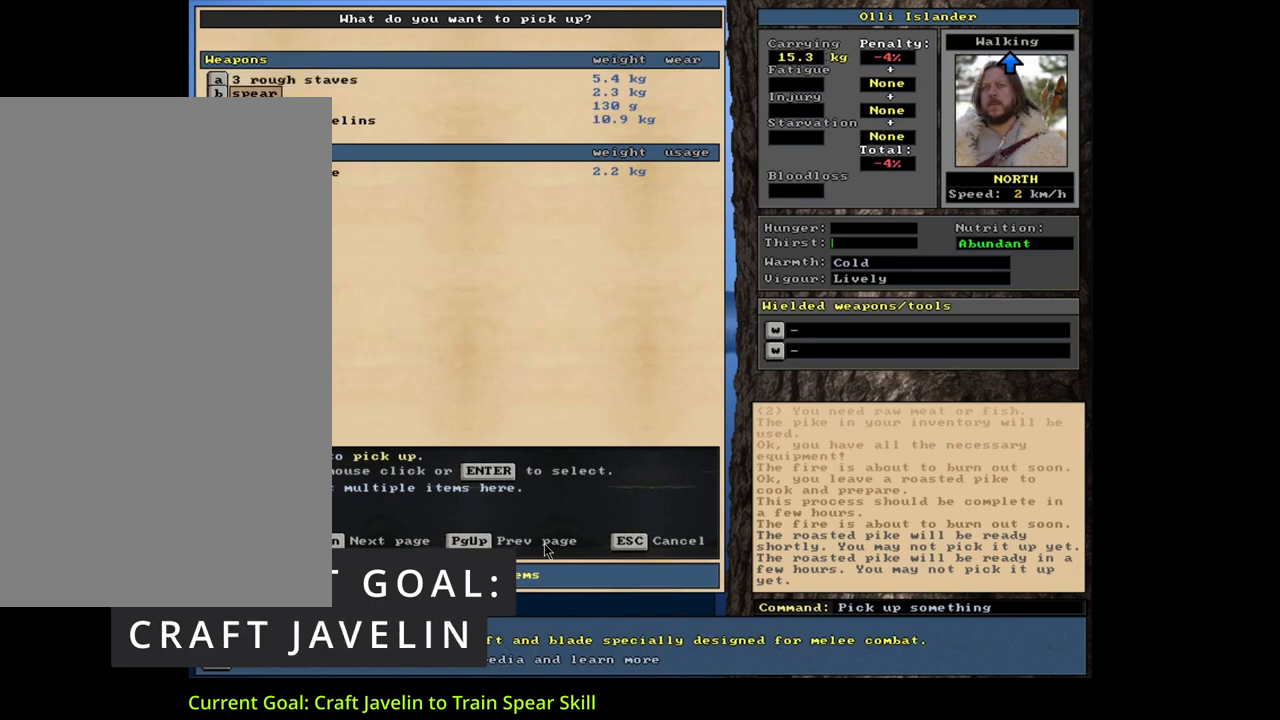
{"keys": [], "mouse": [], "events": [[50, "down", "up"]]}
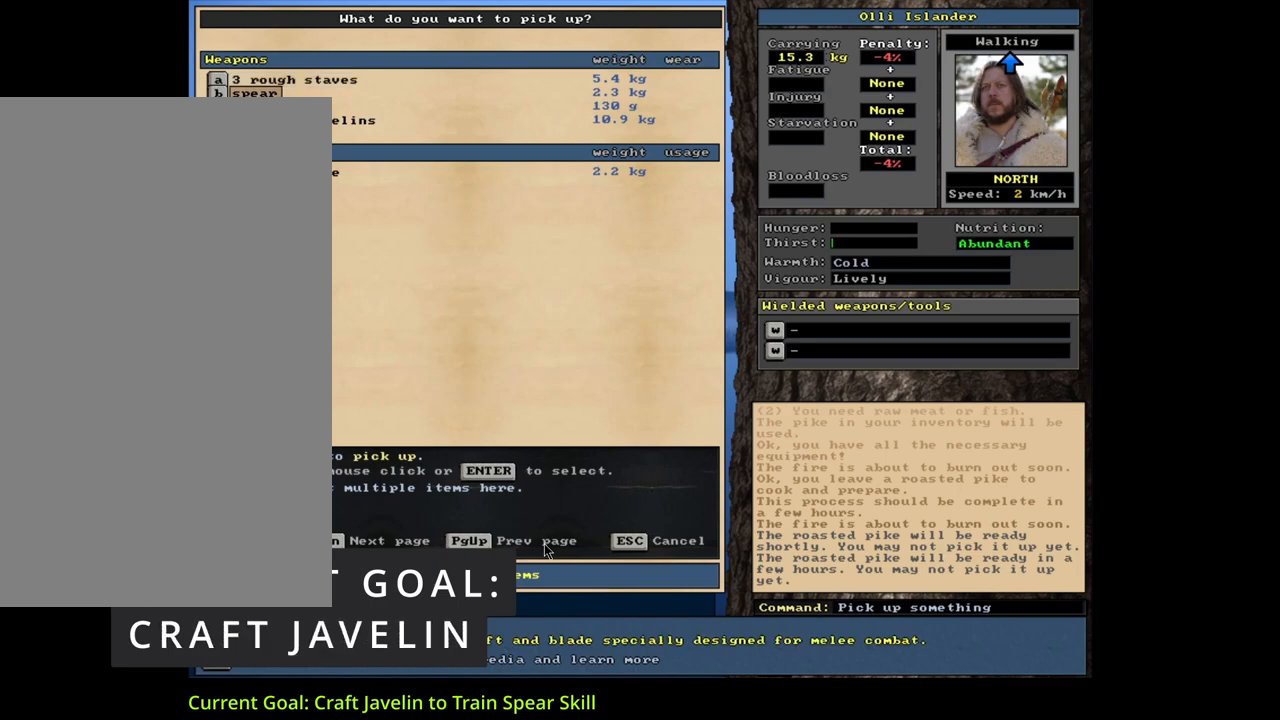
{"keys": [], "mouse": [], "events": [[167, "up", "down"], [300, "up", "up"]]}
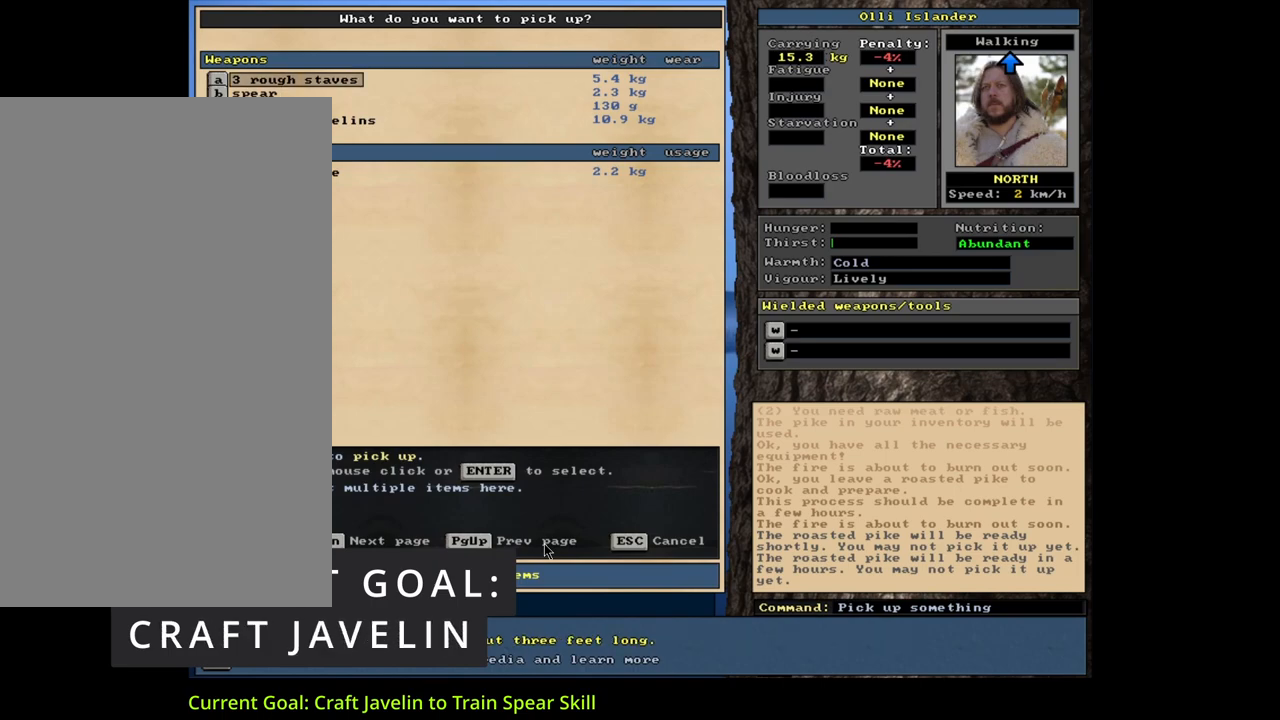
{"keys": [], "mouse": [], "events": [[283, "escape", "down"], [367, "escape", "up"]]}
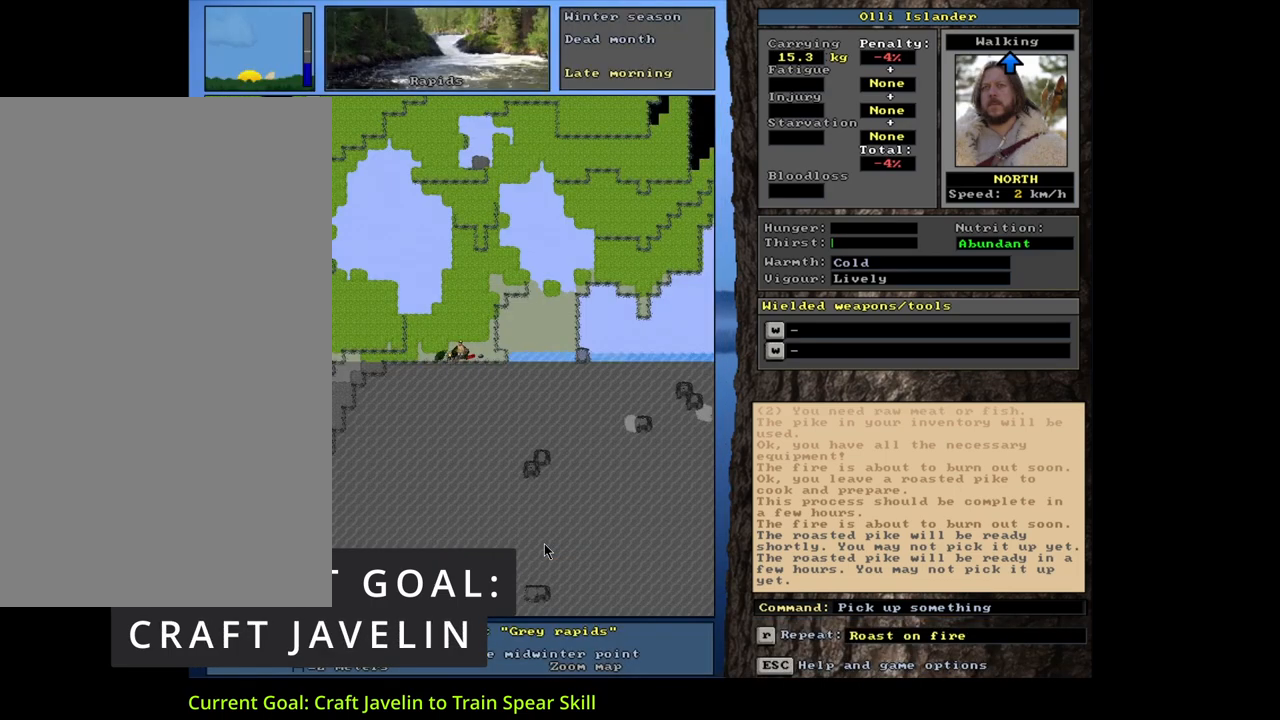
{"keys": [], "mouse": [], "events": [[183, "f", "down"], [283, "f", "up"]]}
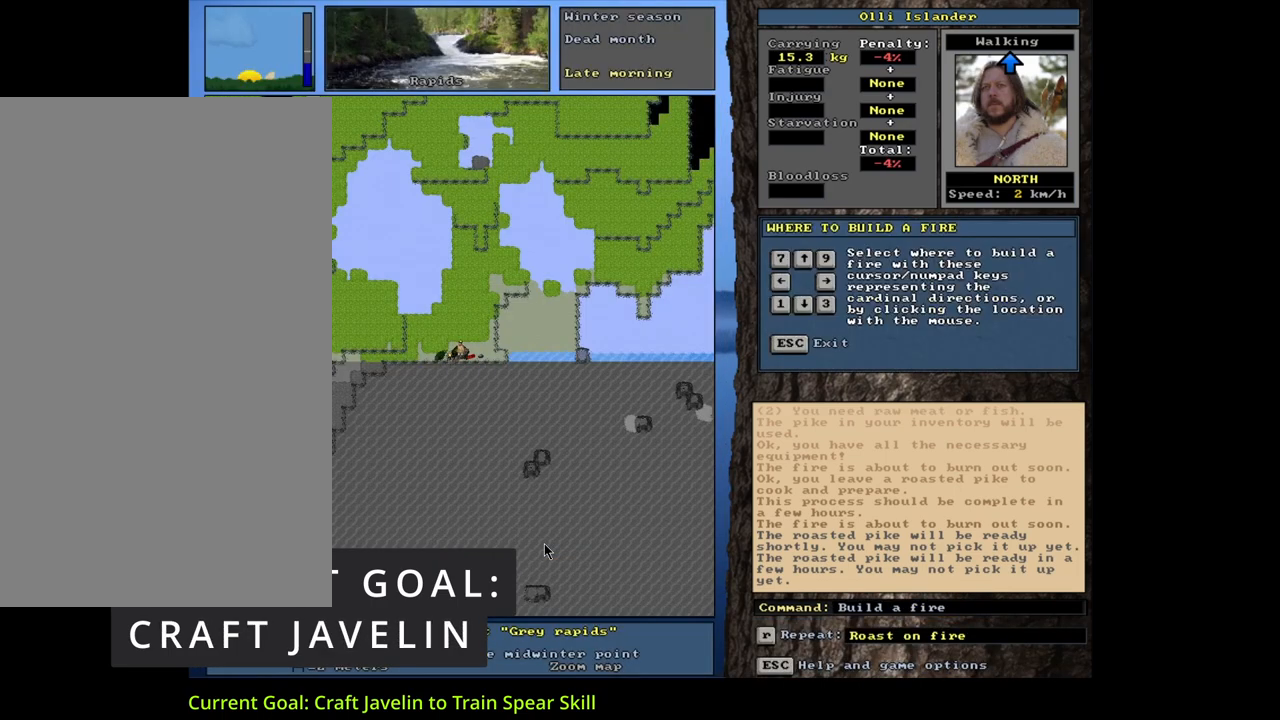
{"keys": [], "mouse": [], "events": [[183, "escape", "down"], [267, "escape", "up"]]}
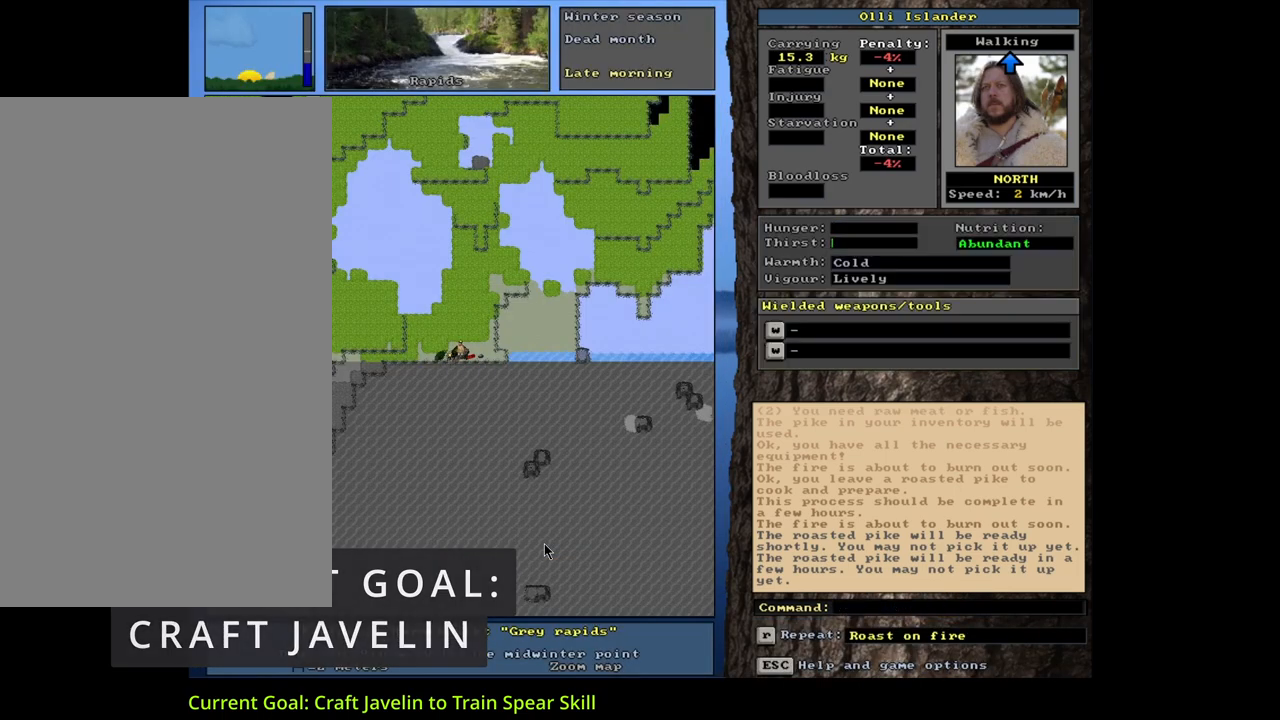
{"keys": ["shift_l"], "mouse": [], "events": [[183, "shift_l", "down"], [383, "m", "down"], [467, "m", "up"]]}
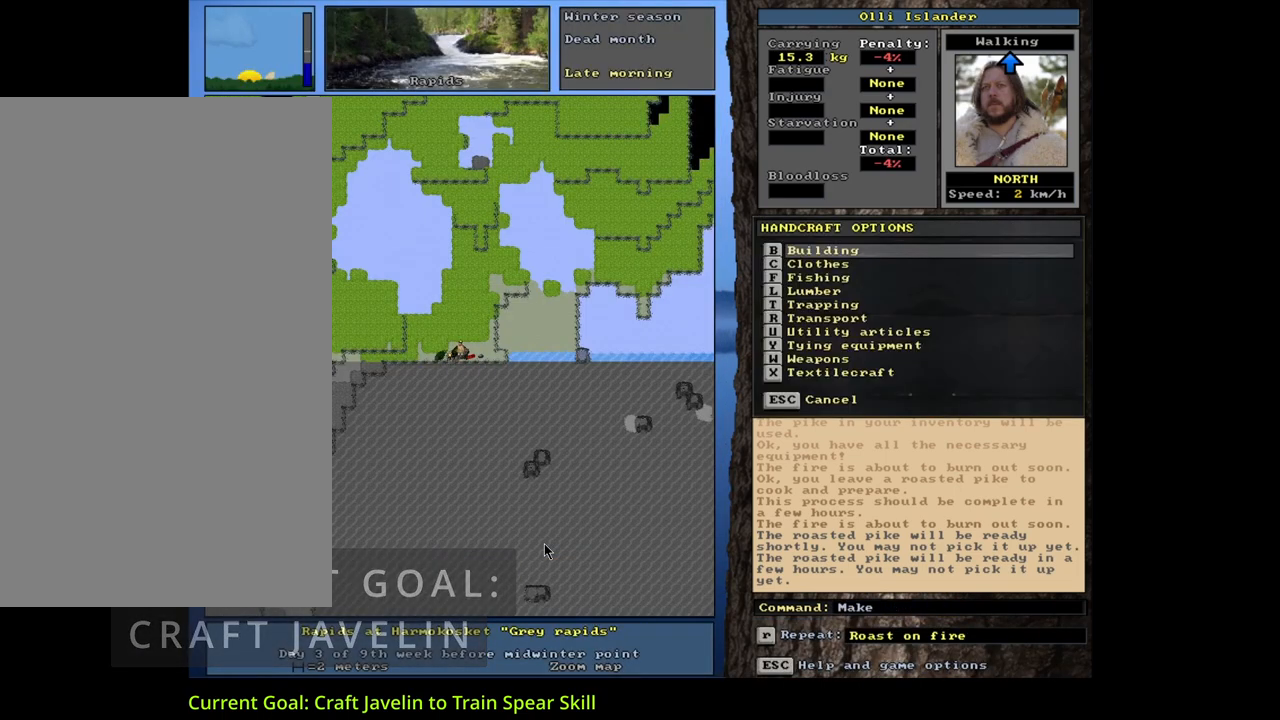
{"keys": [], "mouse": [], "events": [[33, "shift_l", "up"], [133, "w", "down"], [250, "w", "up"]]}
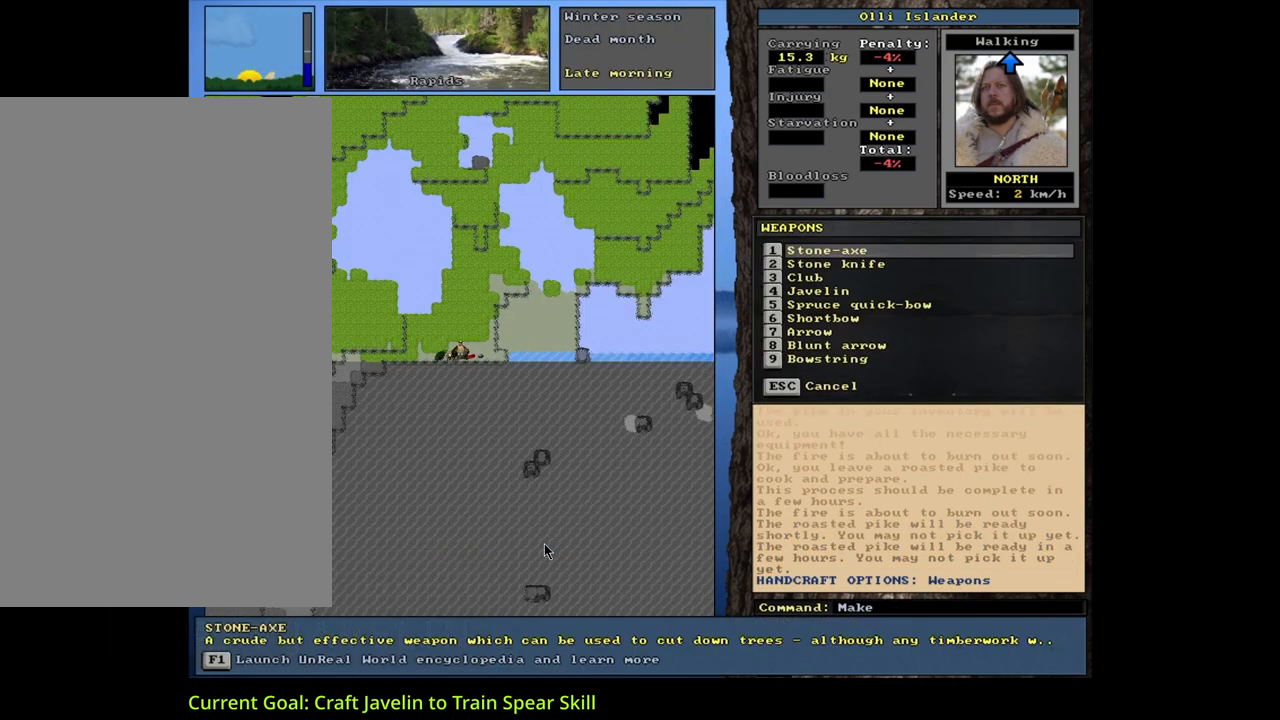
{"keys": [], "mouse": [], "events": [[367, "4", "down"], [467, "4", "up"]]}
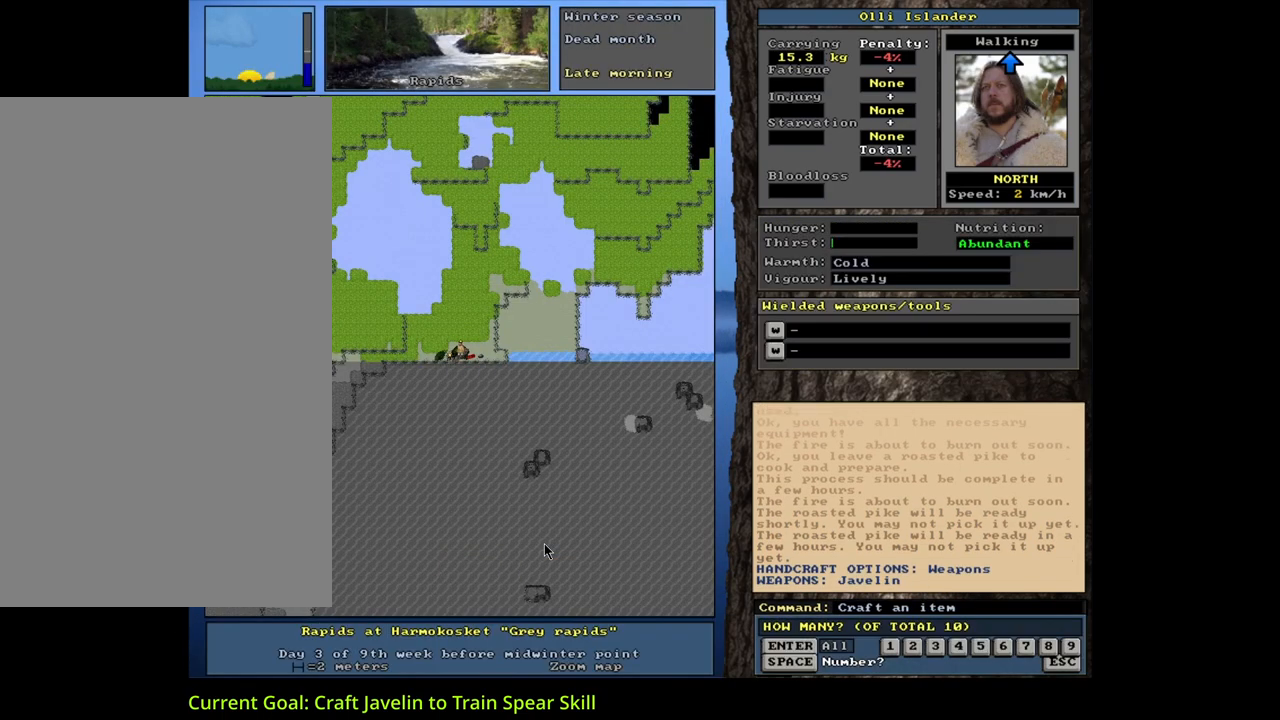
{"keys": [], "mouse": [], "events": [[233, "1", "down"], [367, "1", "up"]]}
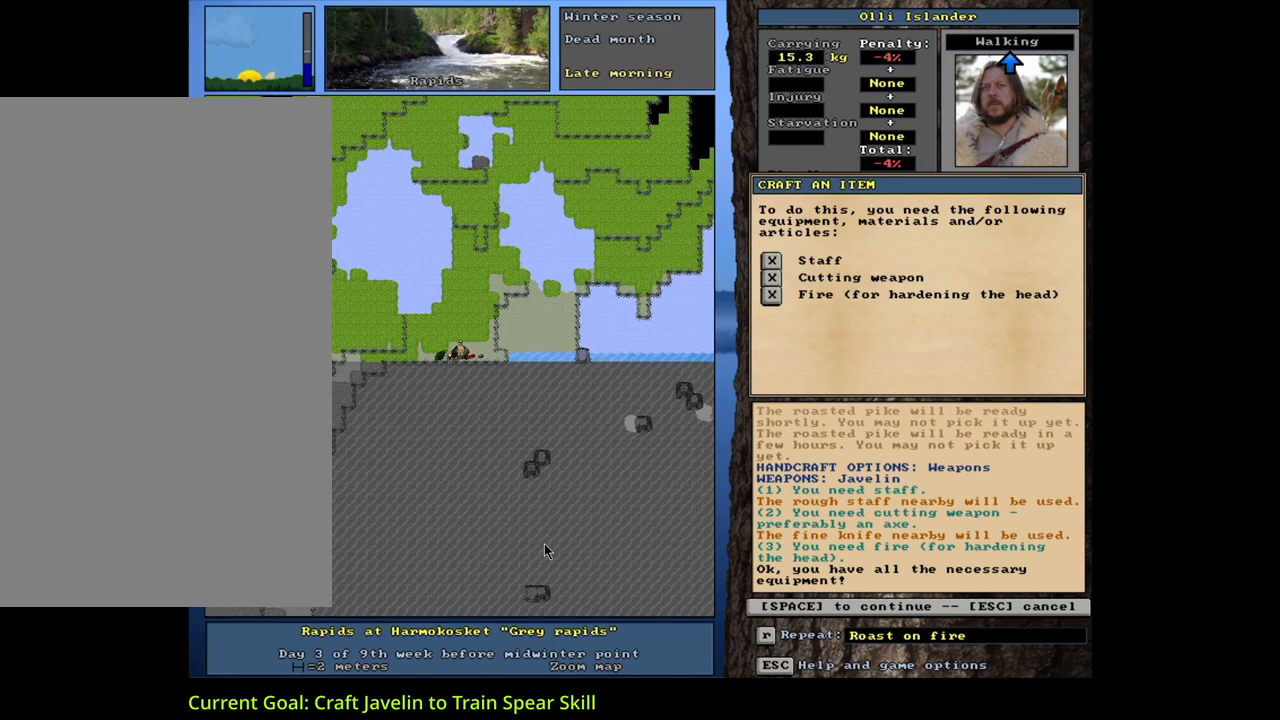
{"keys": ["space"], "mouse": [], "events": [[383, "space", "down"]]}
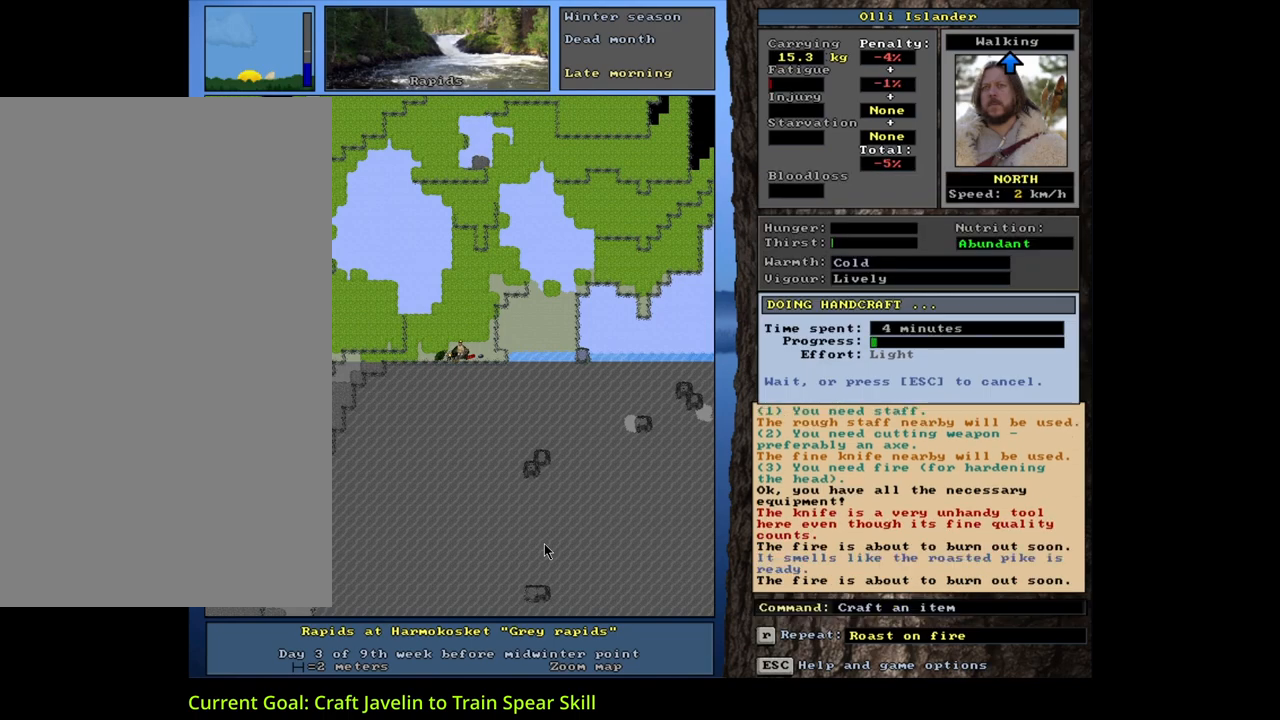
{"keys": [], "mouse": [], "events": [[50, "space", "up"]]}
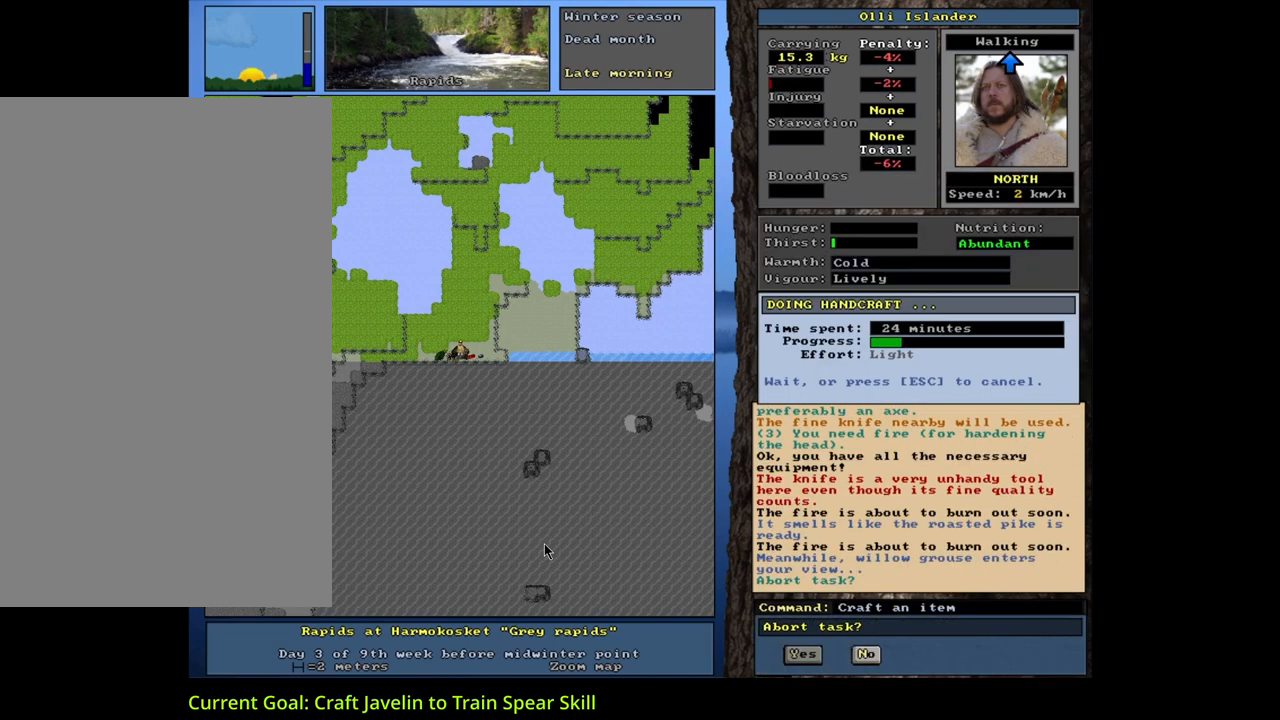
{"keys": [], "mouse": [], "events": []}
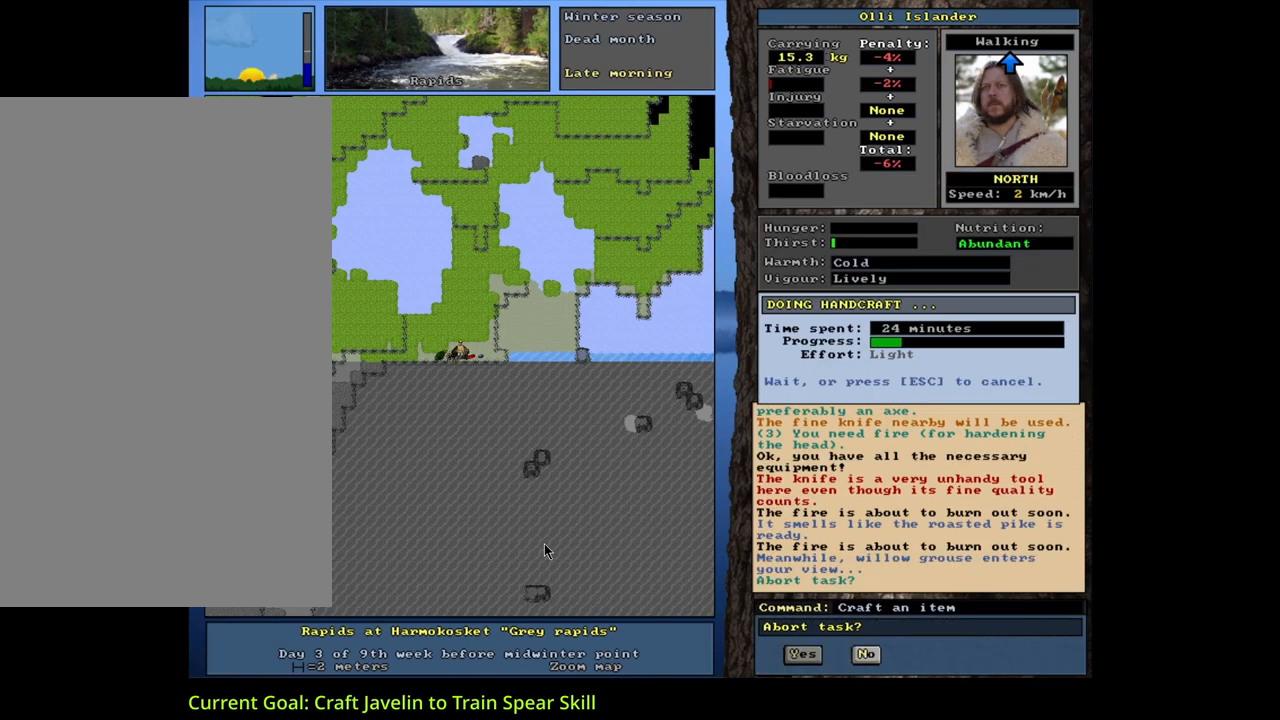
{"keys": [], "mouse": [], "events": []}
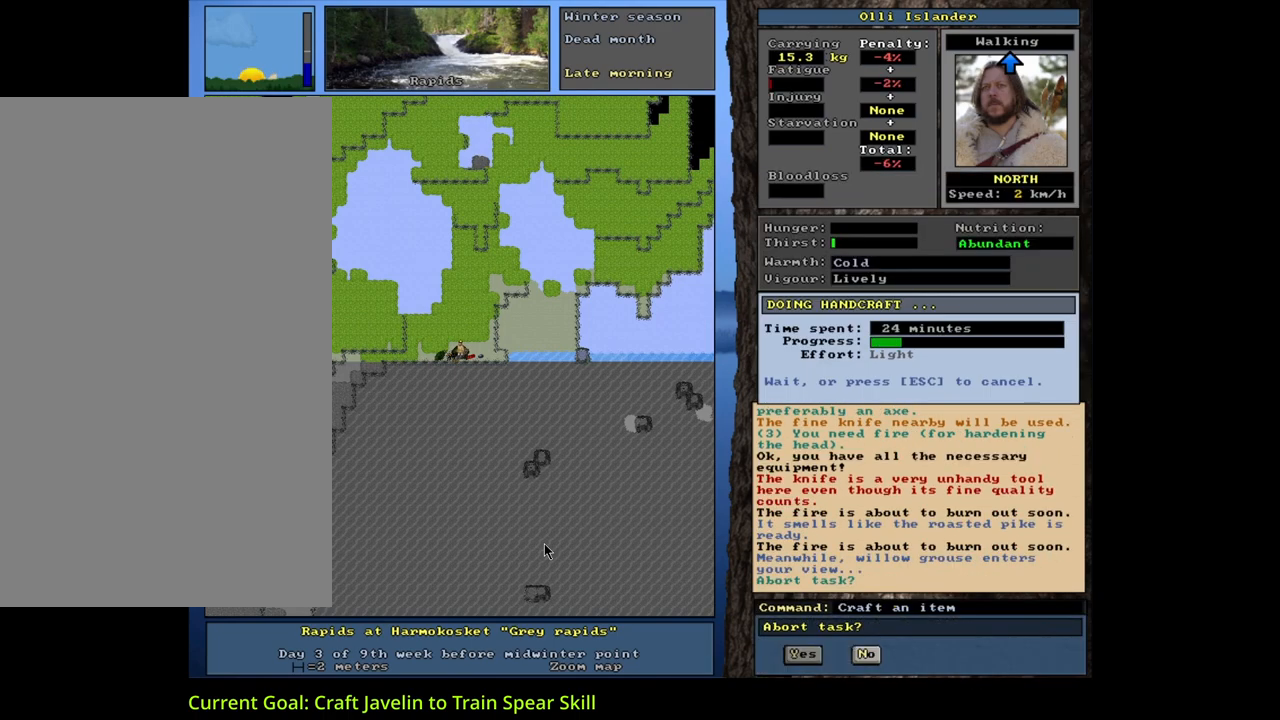
{"keys": [], "mouse": [], "events": []}
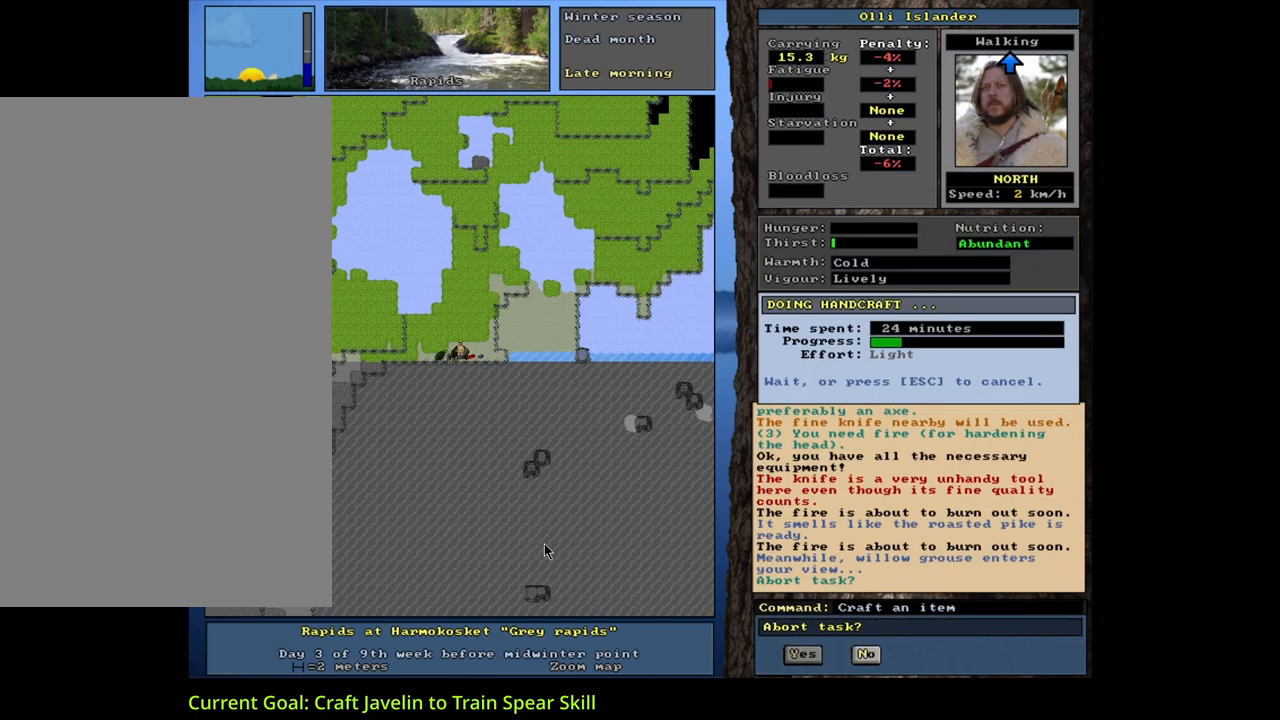
{"keys": ["n"], "mouse": [], "events": [[467, "n", "down"]]}
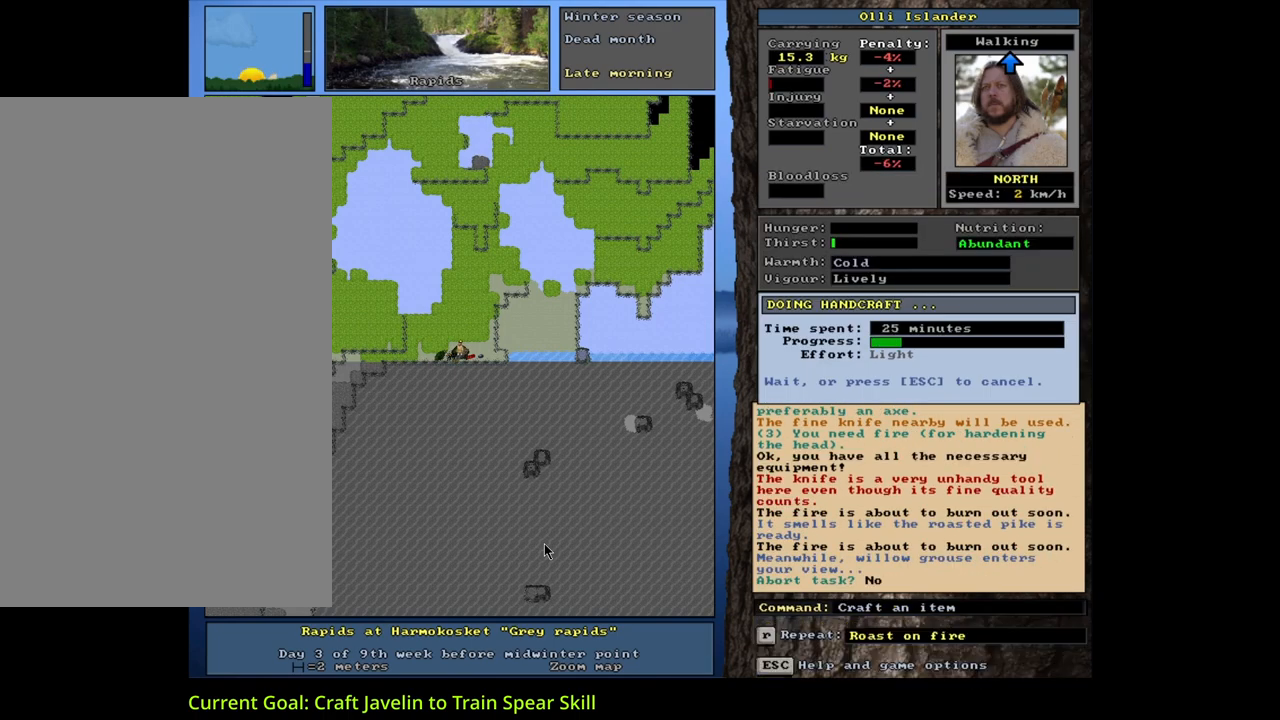
{"keys": [], "mouse": [], "events": [[67, "n", "up"]]}
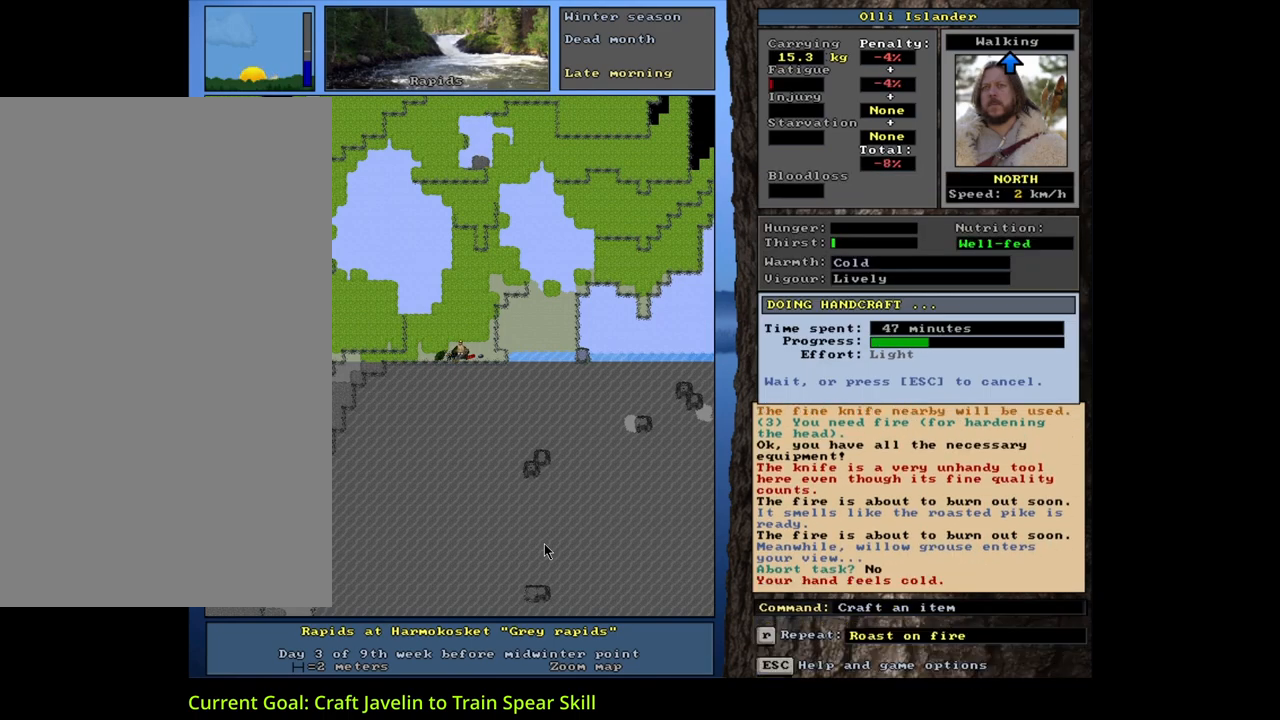
{"keys": [], "mouse": [], "events": []}
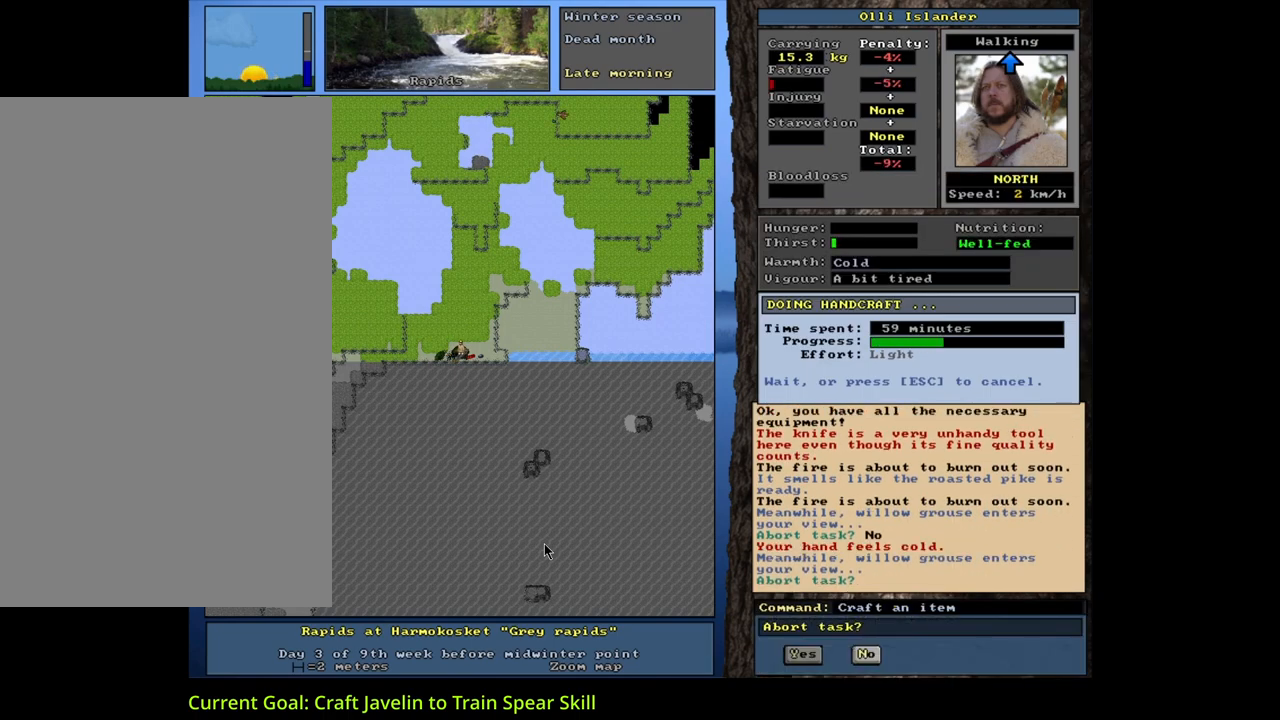
{"keys": [], "mouse": [], "events": [[383, "n", "down"], [483, "n", "up"]]}
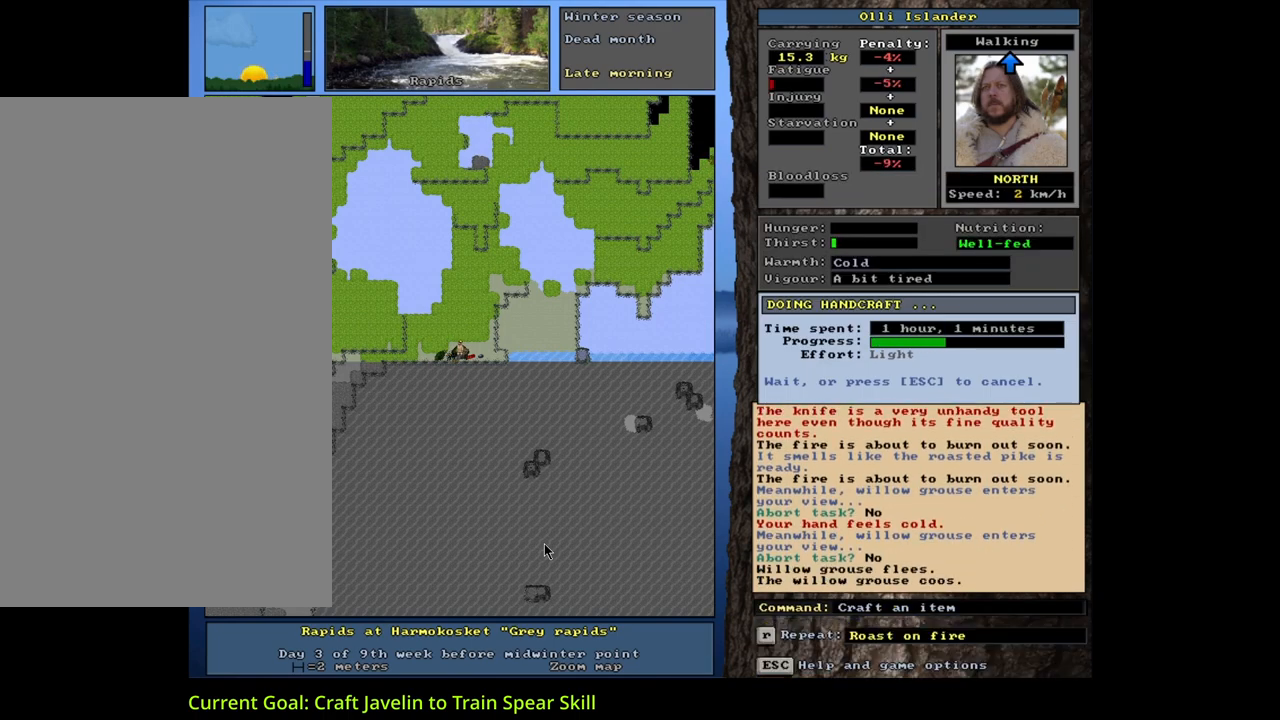
{"keys": [], "mouse": [], "events": []}
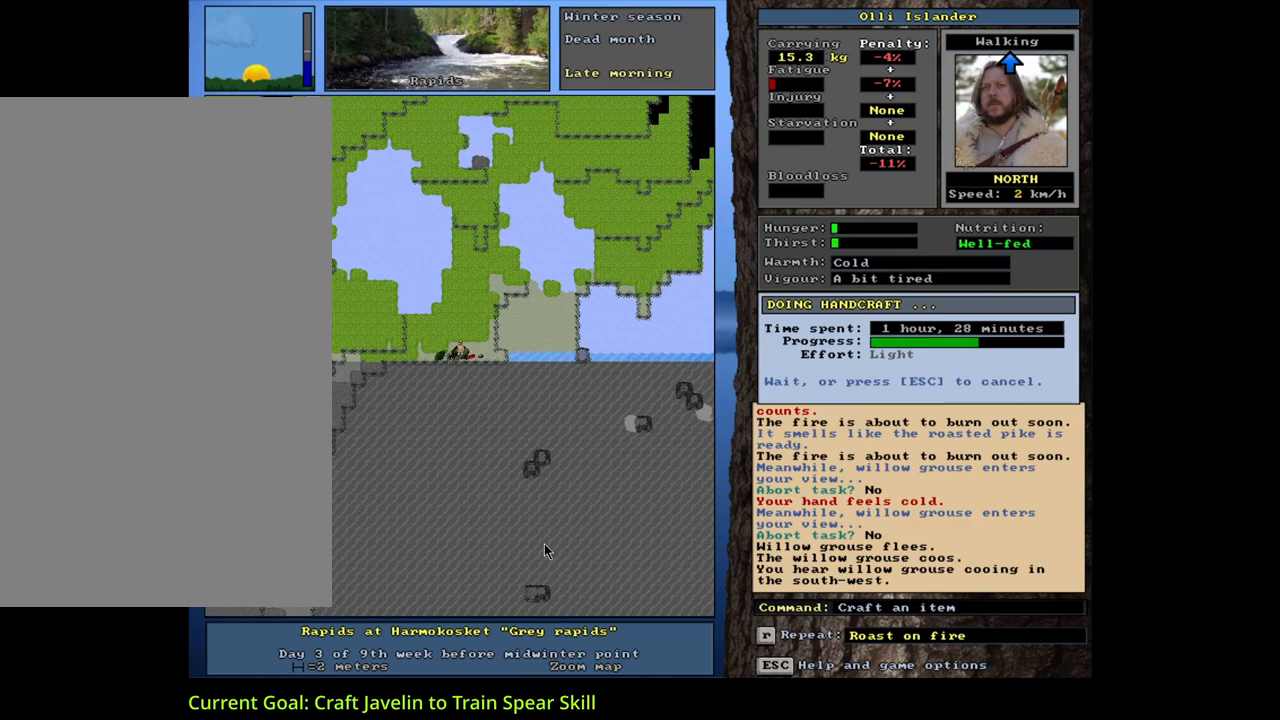
{"keys": [], "mouse": [], "events": []}
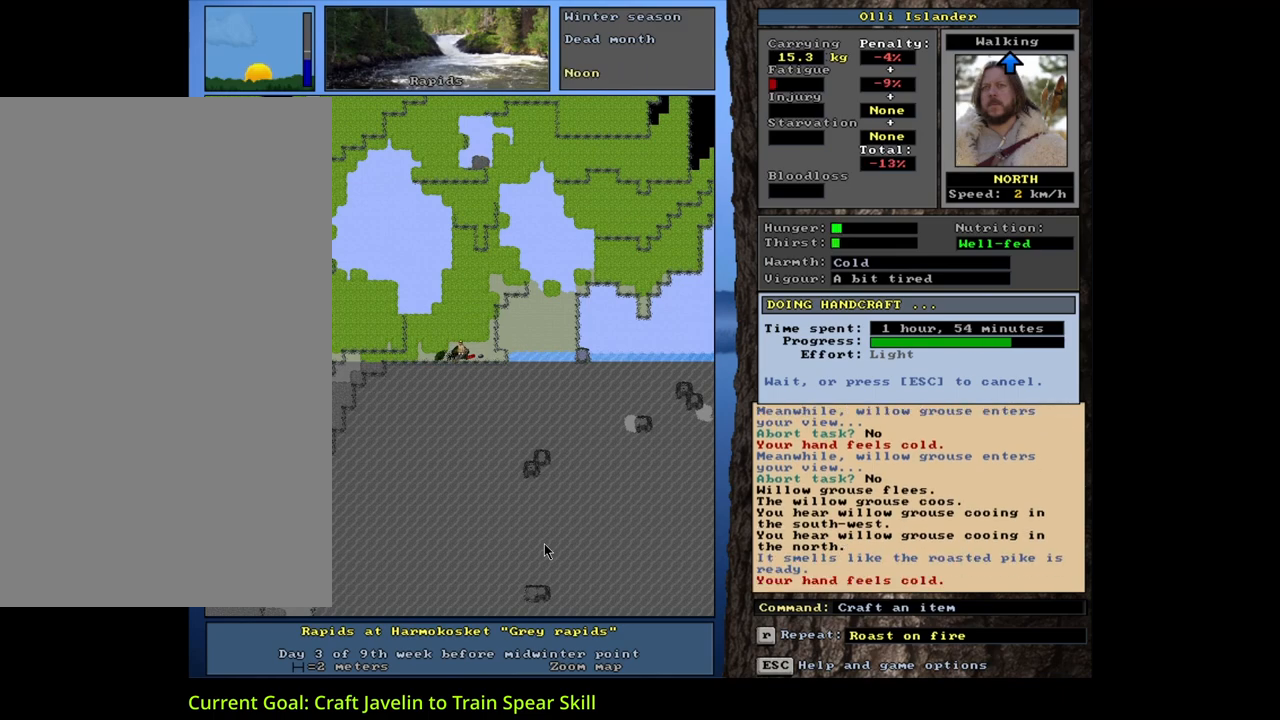
{"keys": [], "mouse": [], "events": []}